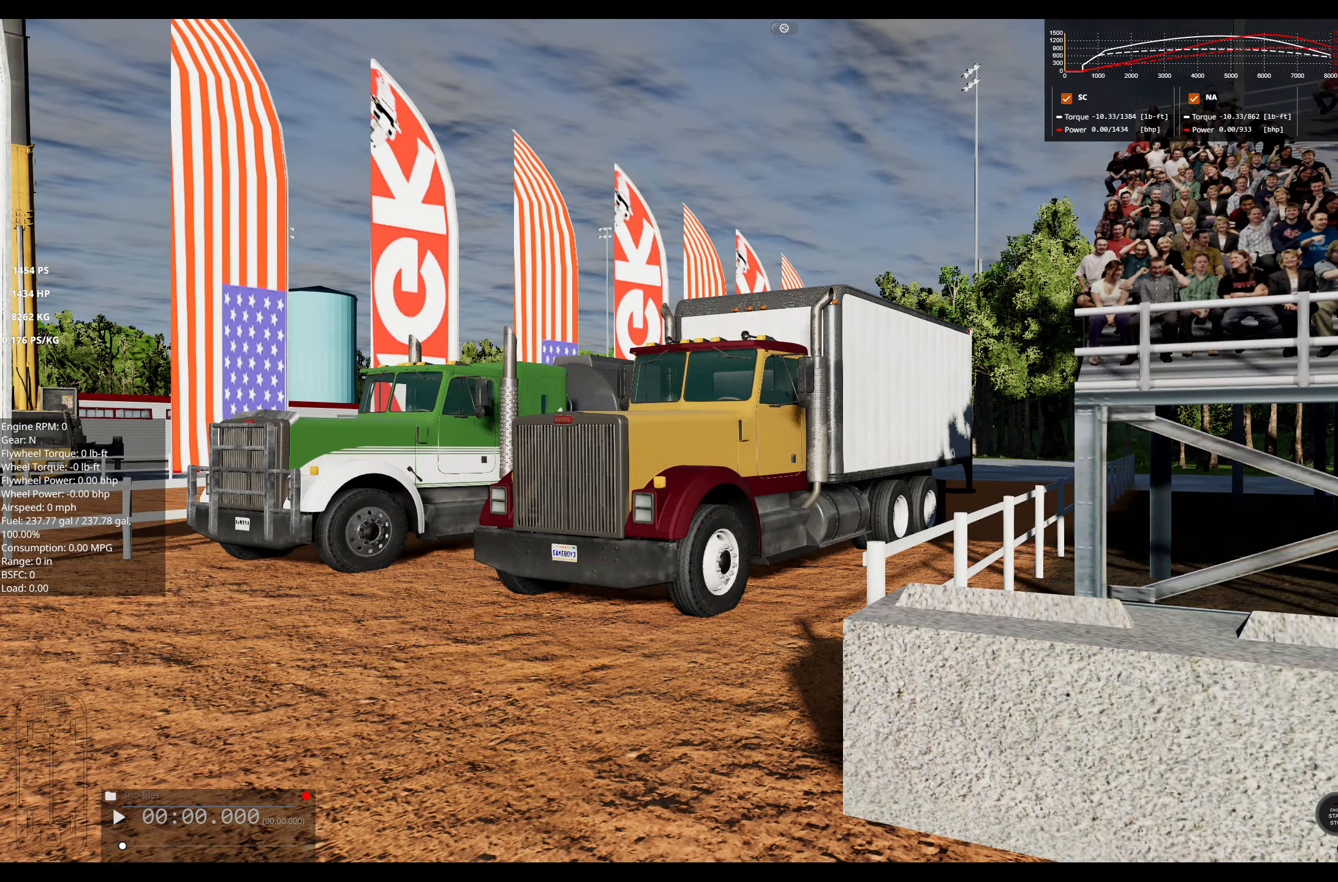
Gameplay with a controller (Xbox layout); each line is a JSON object with the inputs held at the frame after it. "events" lists button and stick changes between this image and that frame as [ms after this image, input, new state], when the widget could be followed in between.
{"buttons": [], "left_stick": "center", "right_stick": "down-right", "events": [[283, "right_stick", "down-right"]]}
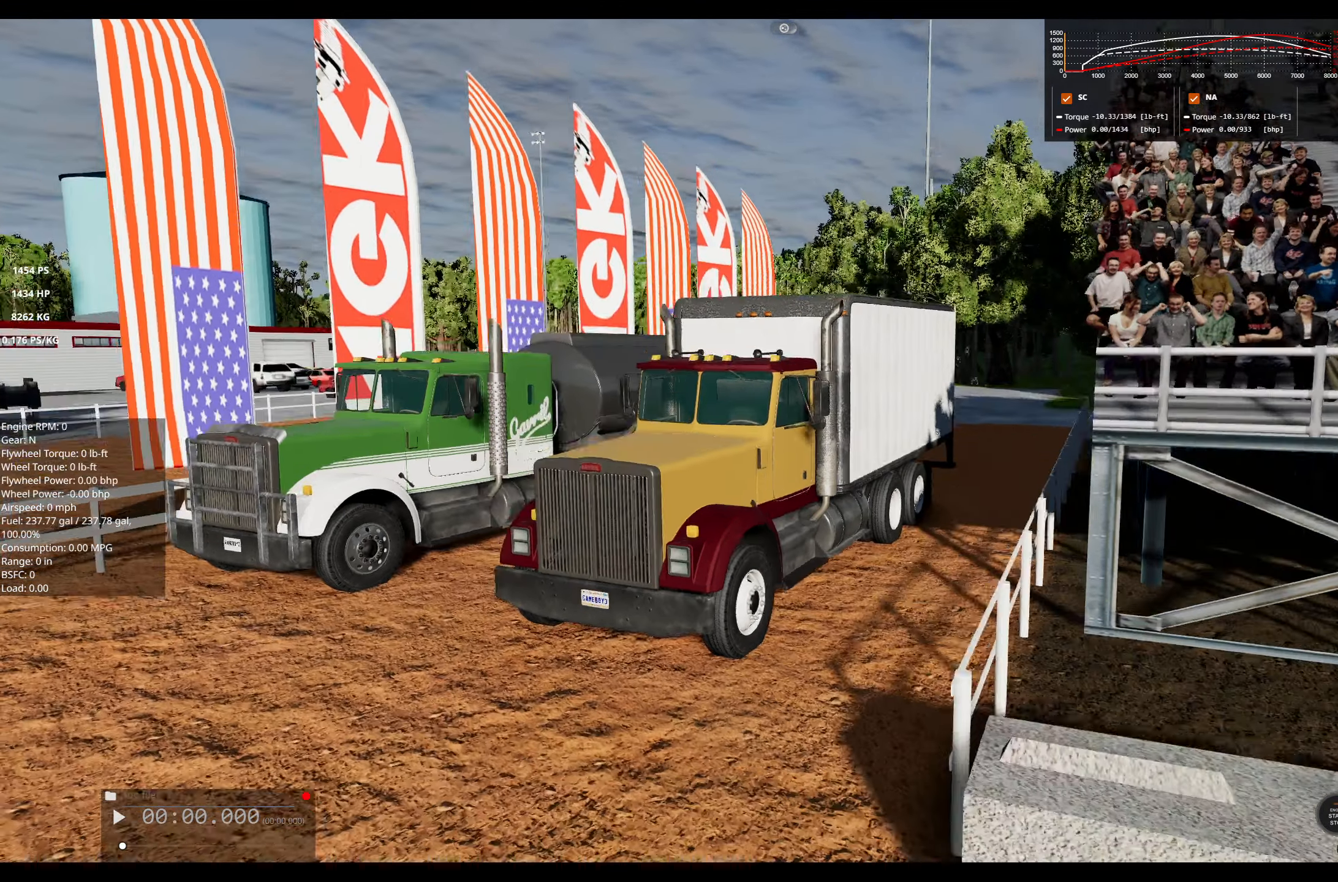
{"buttons": [], "left_stick": "center", "right_stick": "center", "events": [[216, "right_stick", "center"]]}
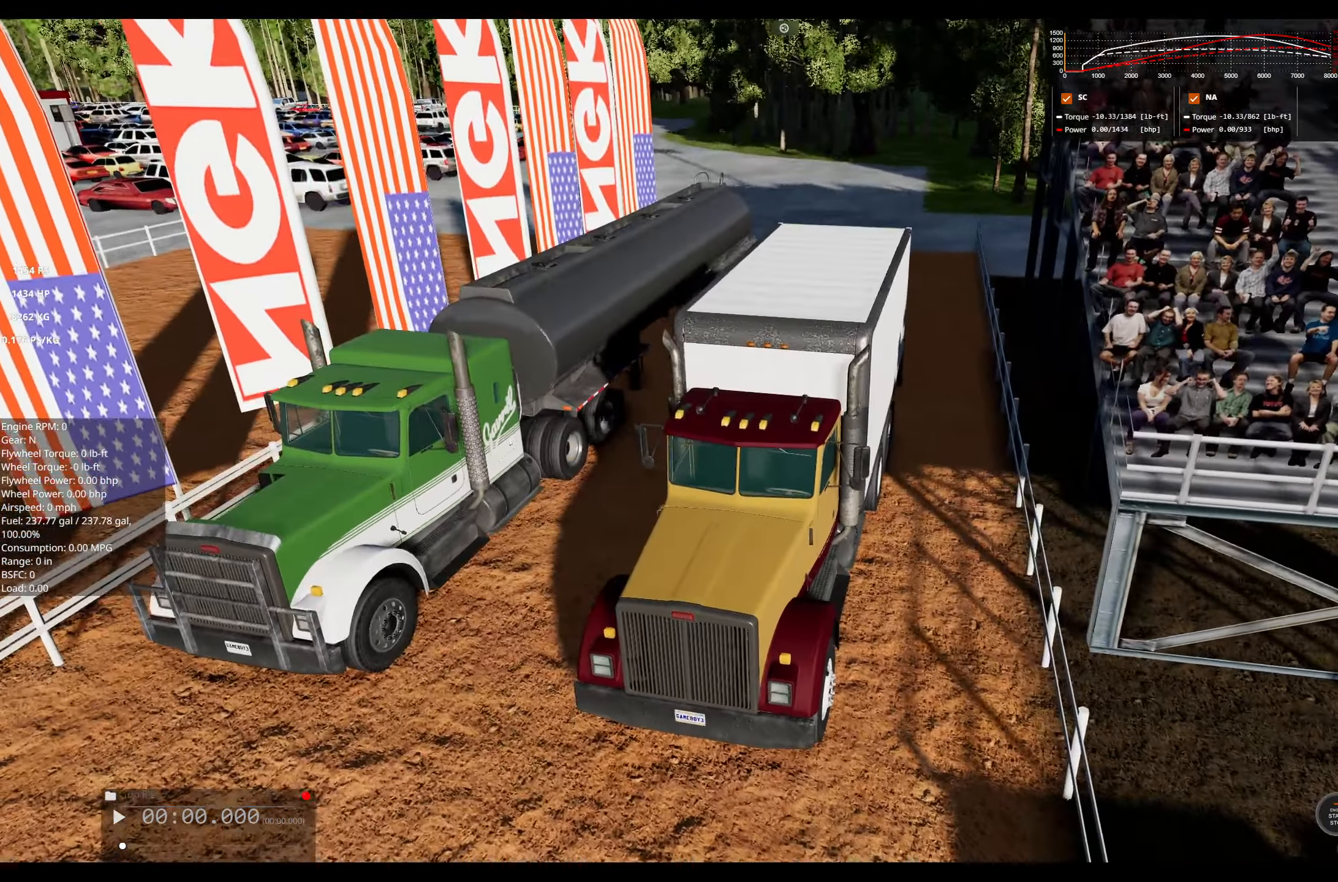
{"buttons": [], "left_stick": "center", "right_stick": "right", "events": [[100, "right_stick", "right"]]}
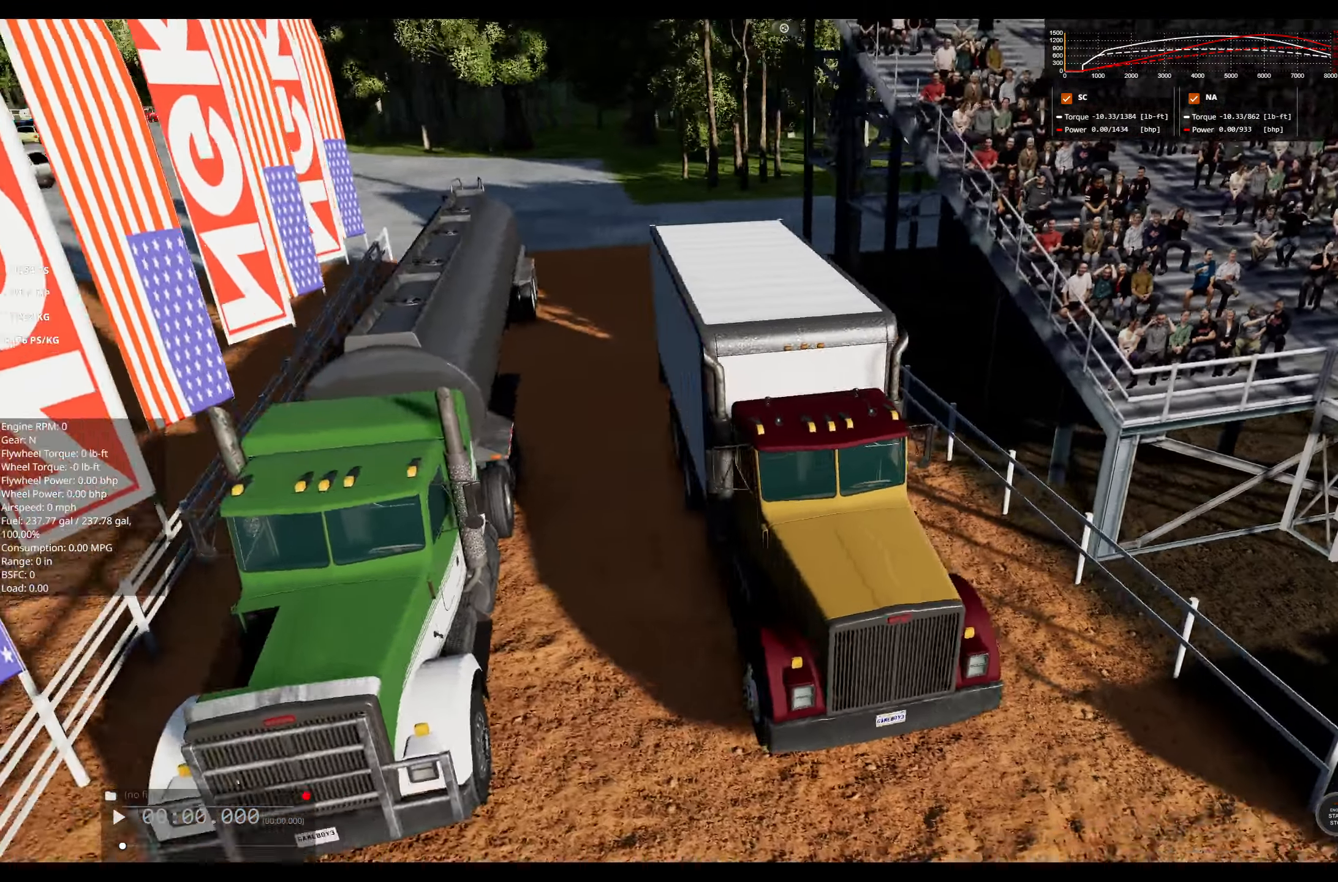
{"buttons": [], "left_stick": "center", "right_stick": "right", "events": []}
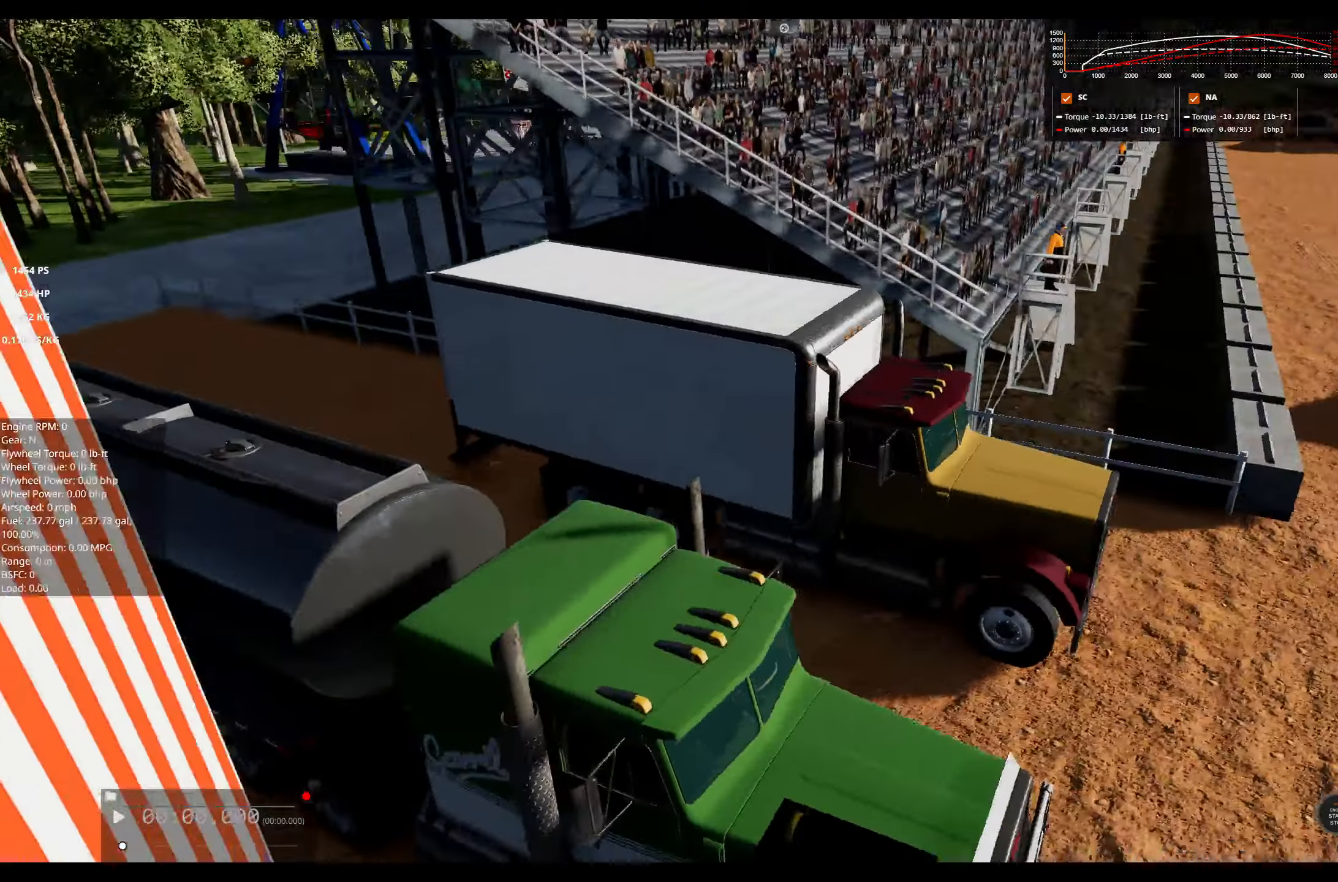
{"buttons": [], "left_stick": "center", "right_stick": "right", "events": []}
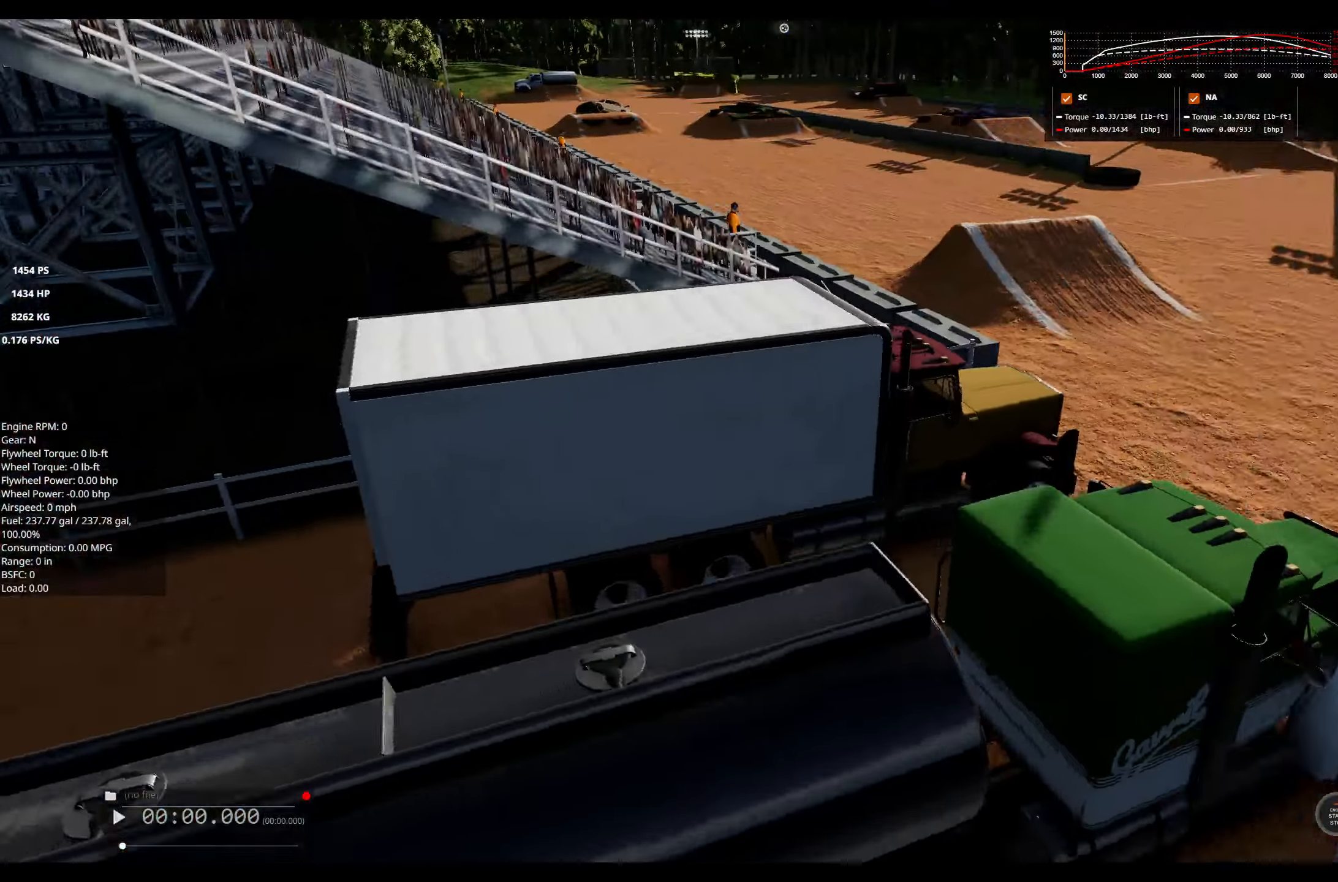
{"buttons": [], "left_stick": "center", "right_stick": "down-right", "events": [[267, "right_stick", "down-right"]]}
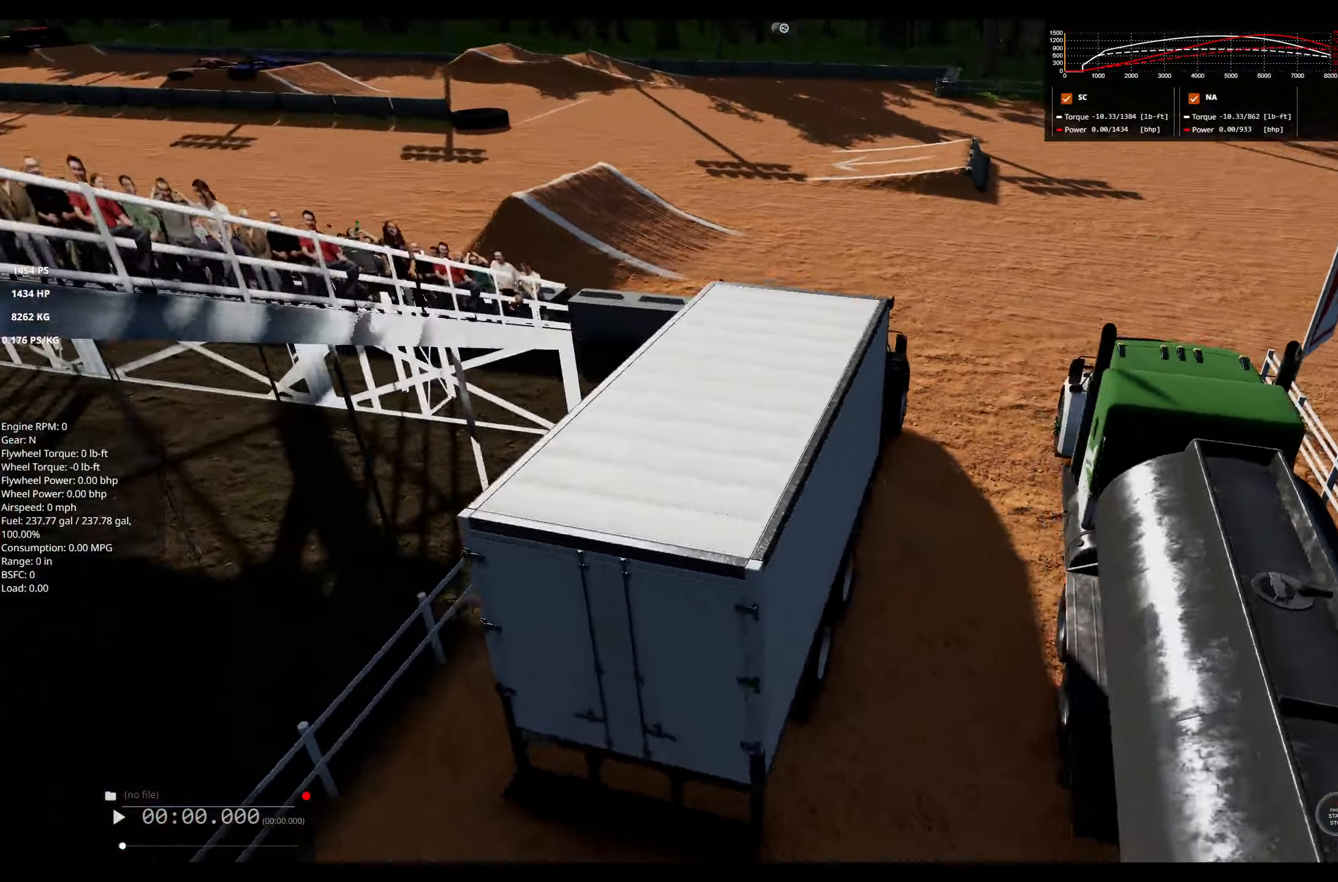
{"buttons": [], "left_stick": "center", "right_stick": "right", "events": [[433, "right_stick", "right"]]}
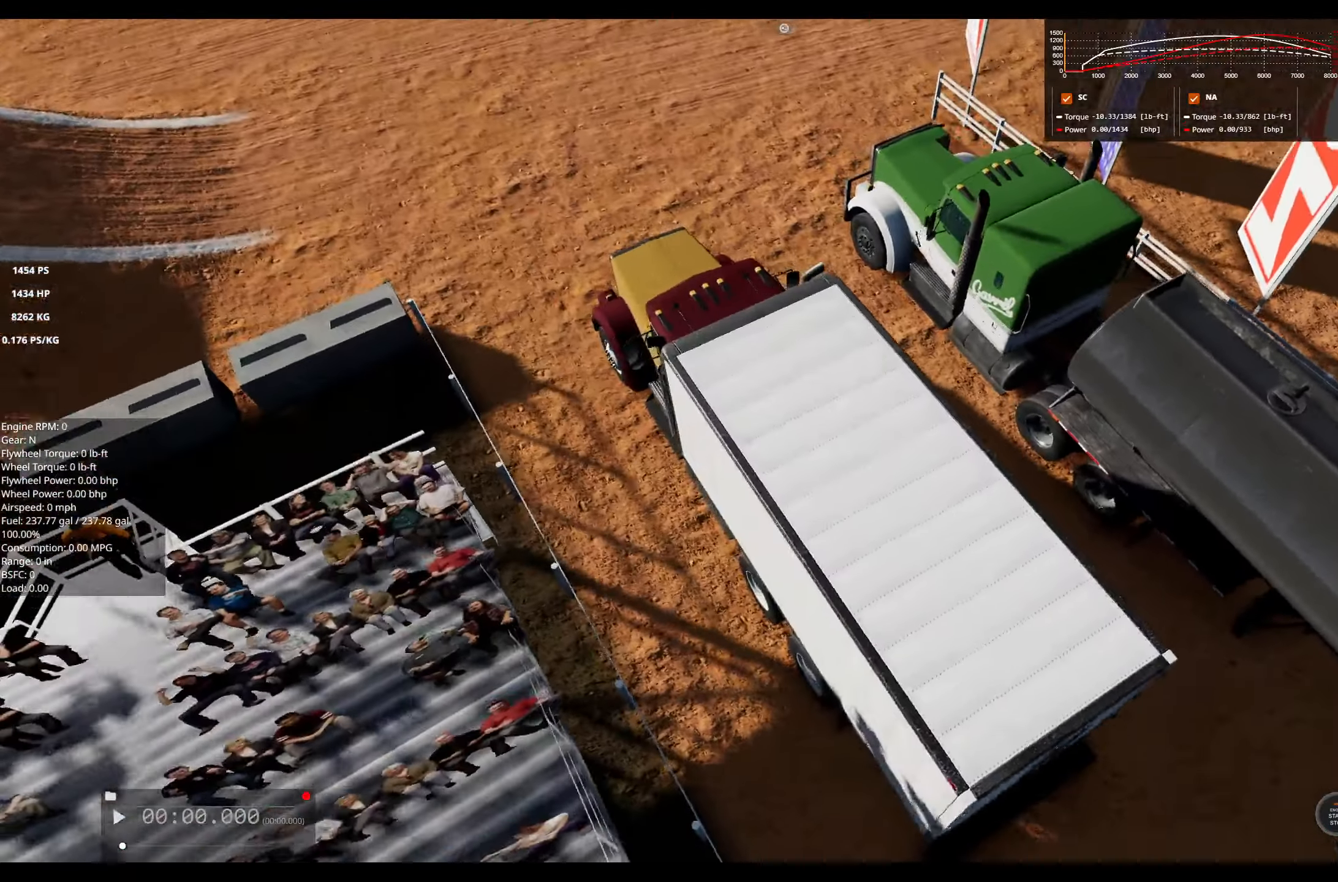
{"buttons": [], "left_stick": "center", "right_stick": "right", "events": []}
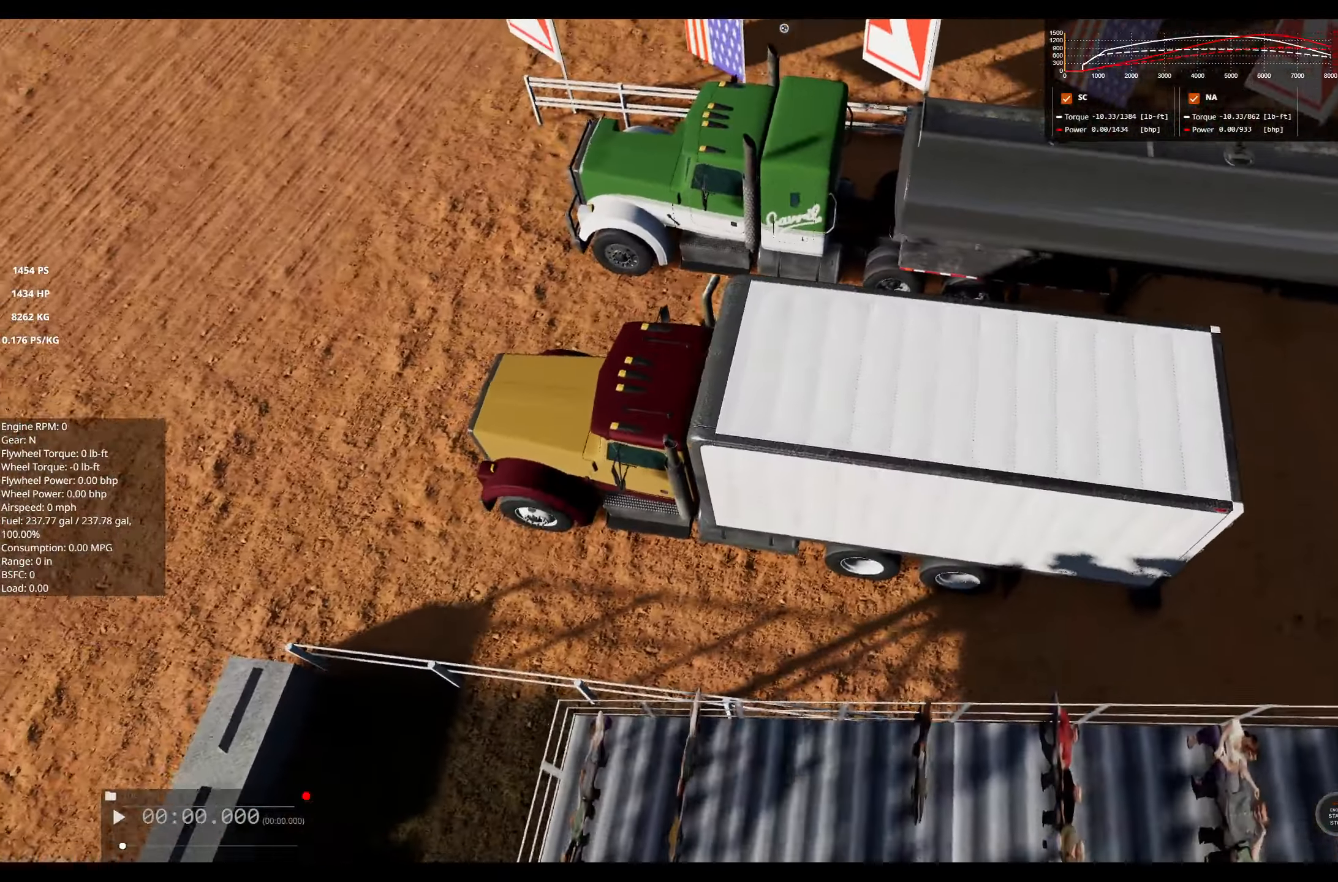
{"buttons": [], "left_stick": "center", "right_stick": "up-right", "events": [[167, "right_stick", "up-right"]]}
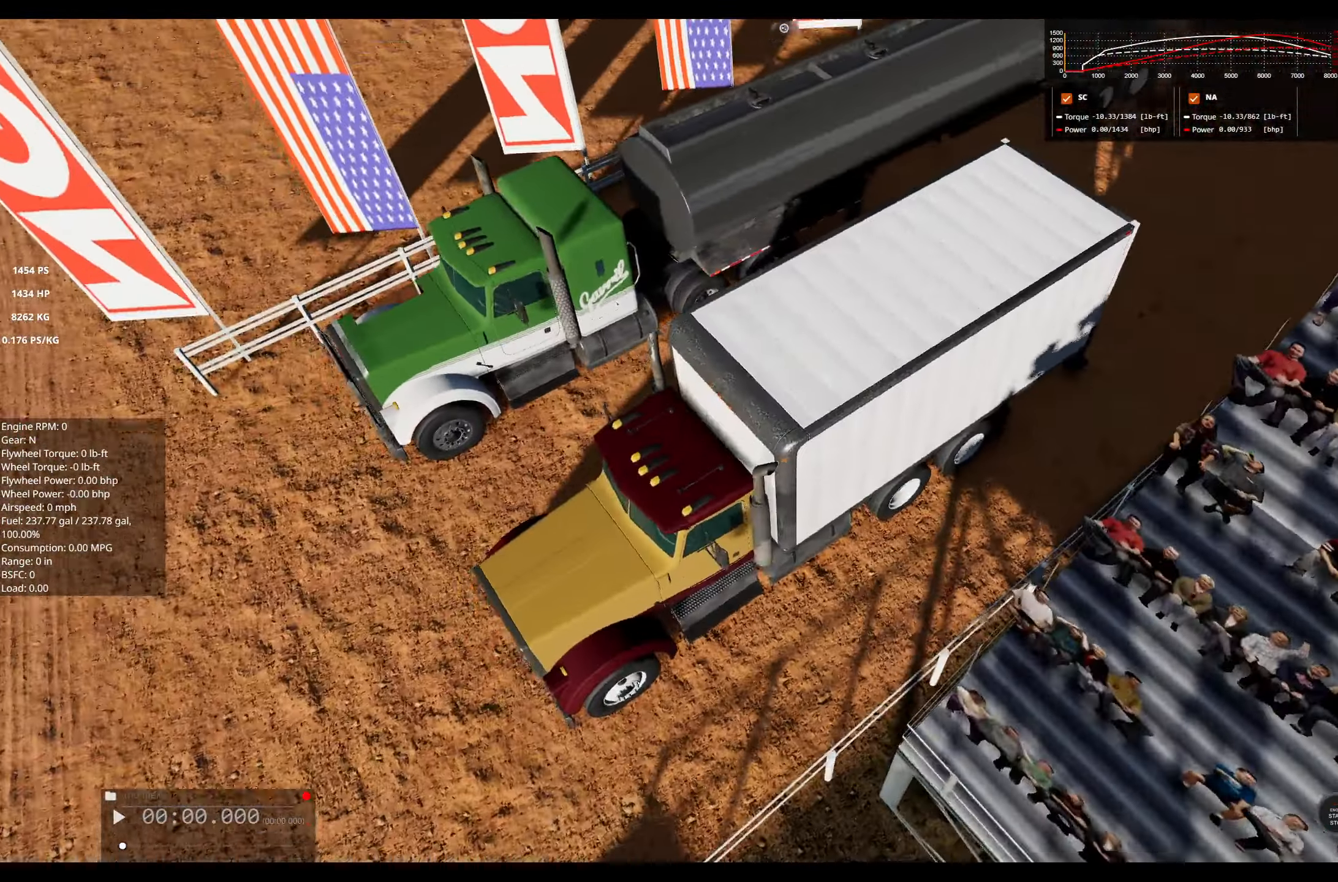
{"buttons": [], "left_stick": "center", "right_stick": "up", "events": [[383, "right_stick", "up"]]}
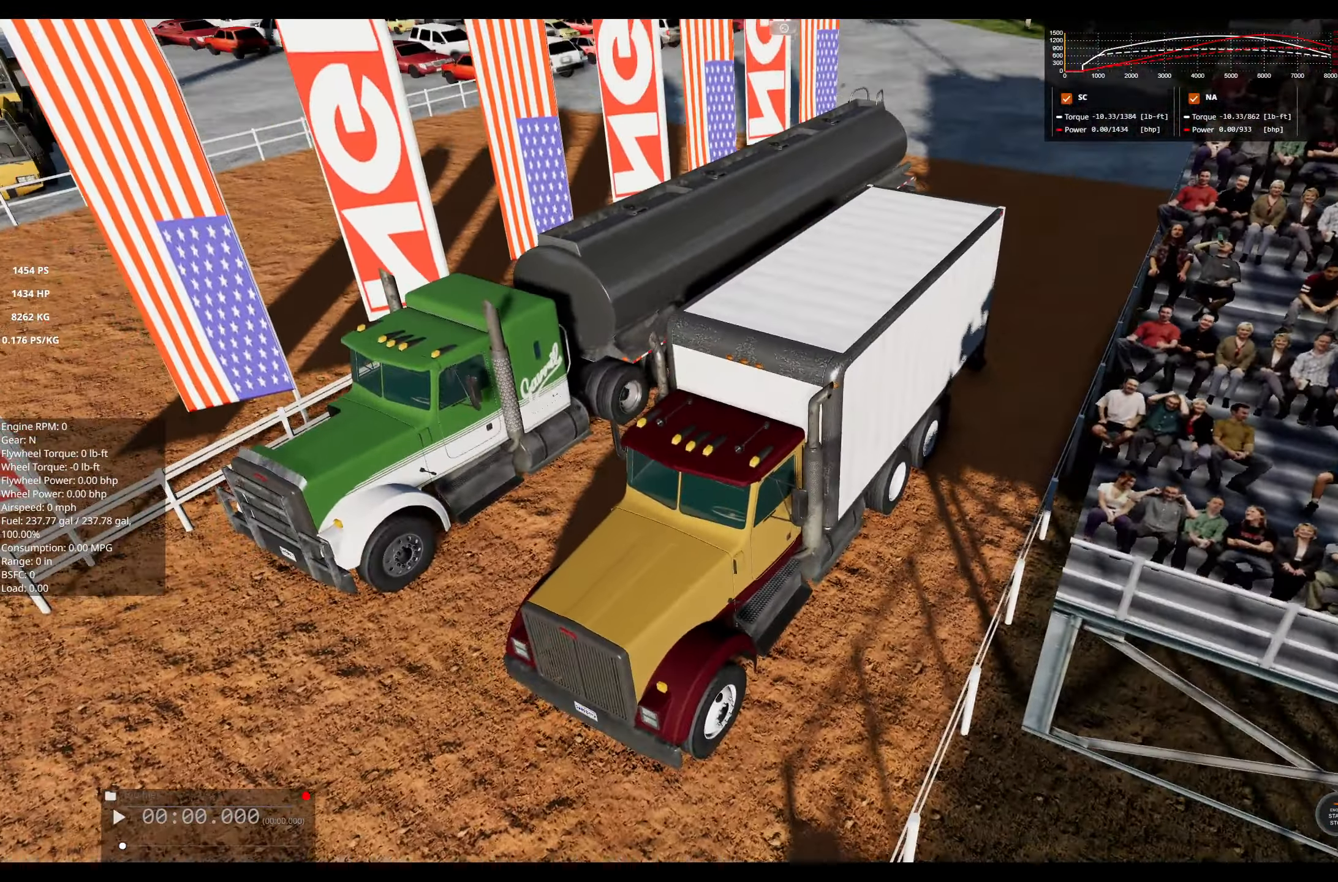
{"buttons": [], "left_stick": "center", "right_stick": "center", "events": [[50, "right_stick", "center"]]}
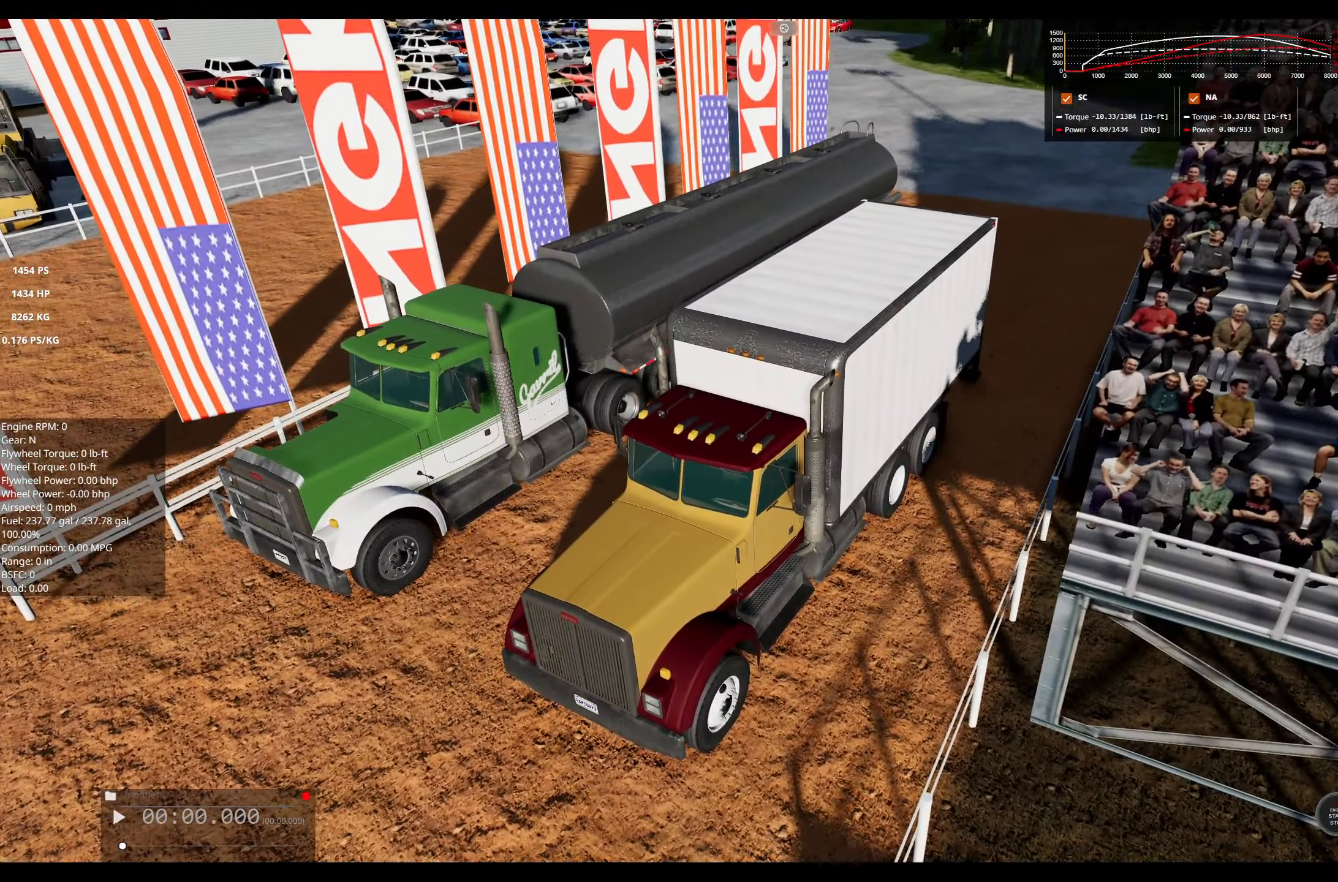
{"buttons": [], "left_stick": "center", "right_stick": "center", "events": [[150, "right_stick", "up-left"], [350, "right_stick", "center"]]}